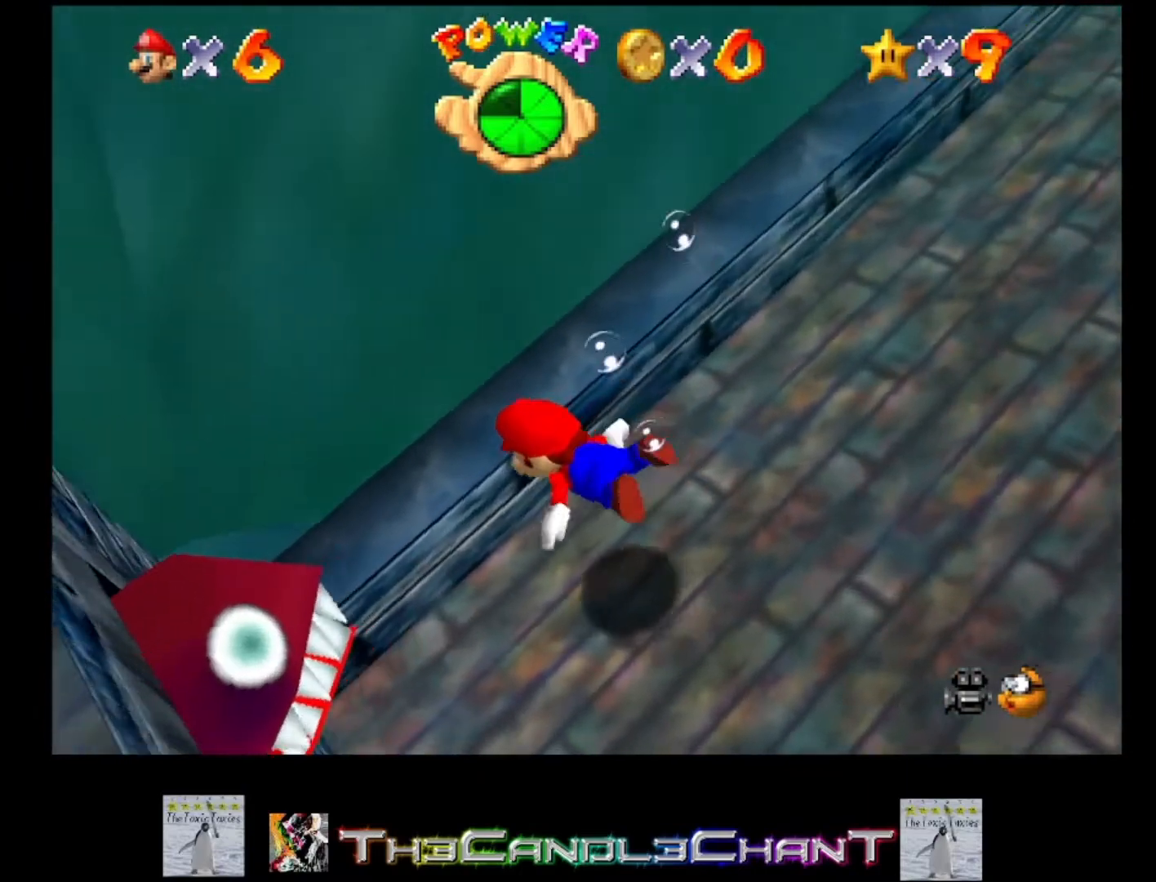
Gameplay with a controller (Xbox layout); each line is a JSON object with the inputs held at the frame after it. "events" lists button and stick changes between this image and that frame as [ms after this image, input, new state], when the widget could be followed in between.
{"buttons": [], "left_stick": "down-left", "right_stick": "center", "events": []}
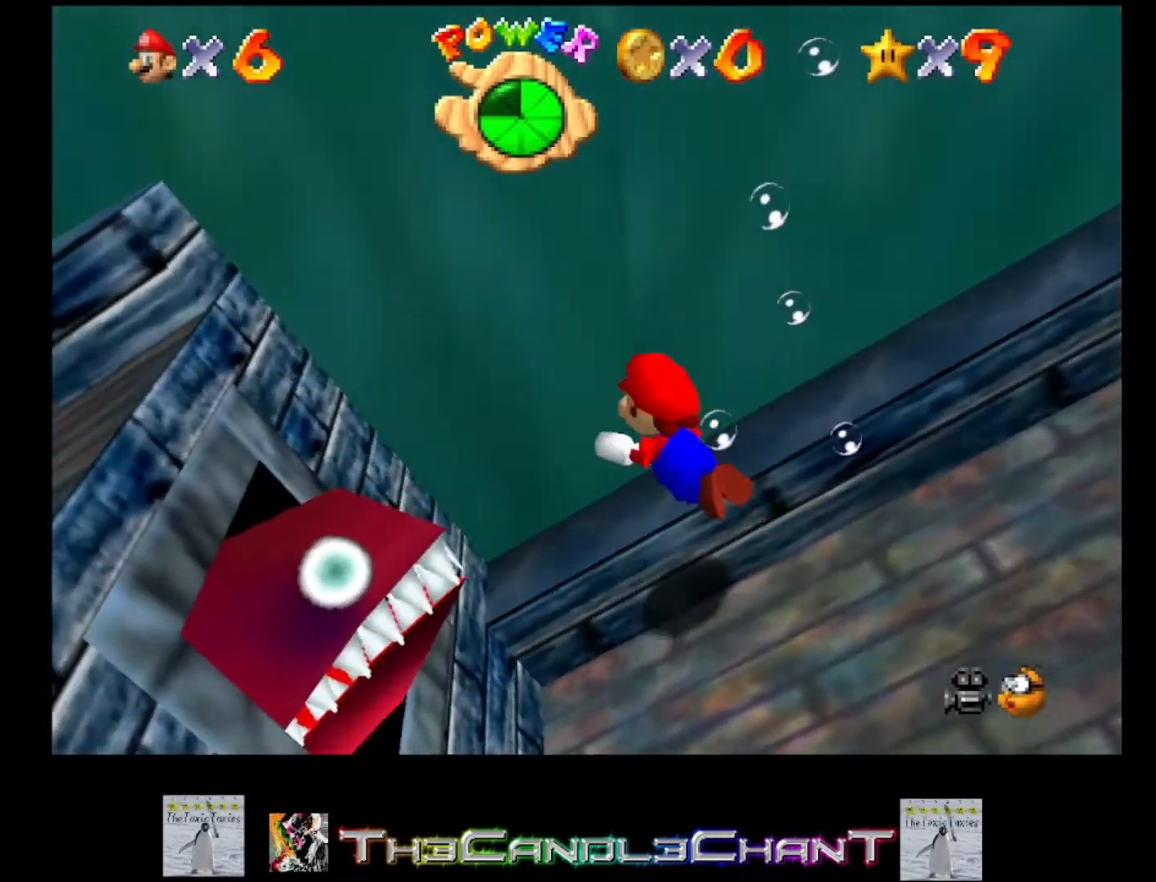
{"buttons": [], "left_stick": "down-left", "right_stick": "center", "events": [[400, "A", "down"], [500, "A", "up"]]}
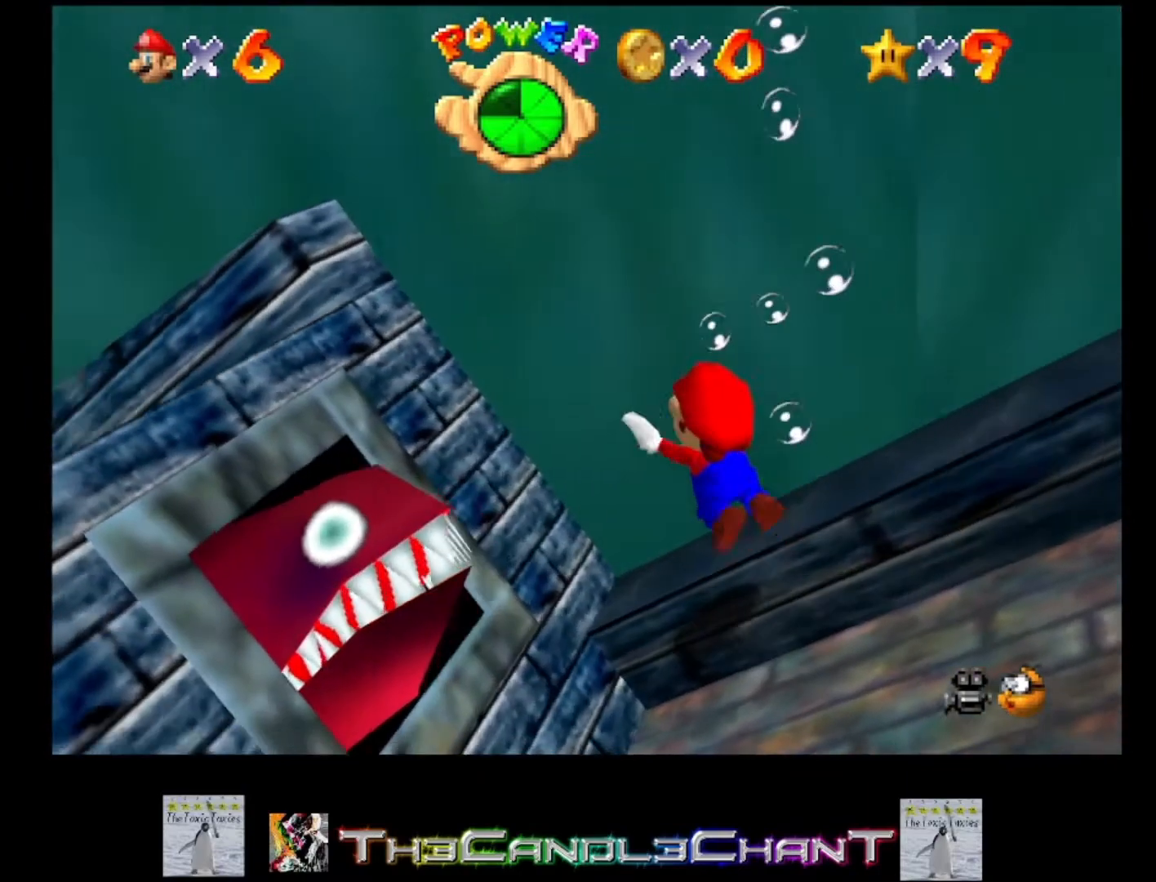
{"buttons": [], "left_stick": "down-left", "right_stick": "center", "events": []}
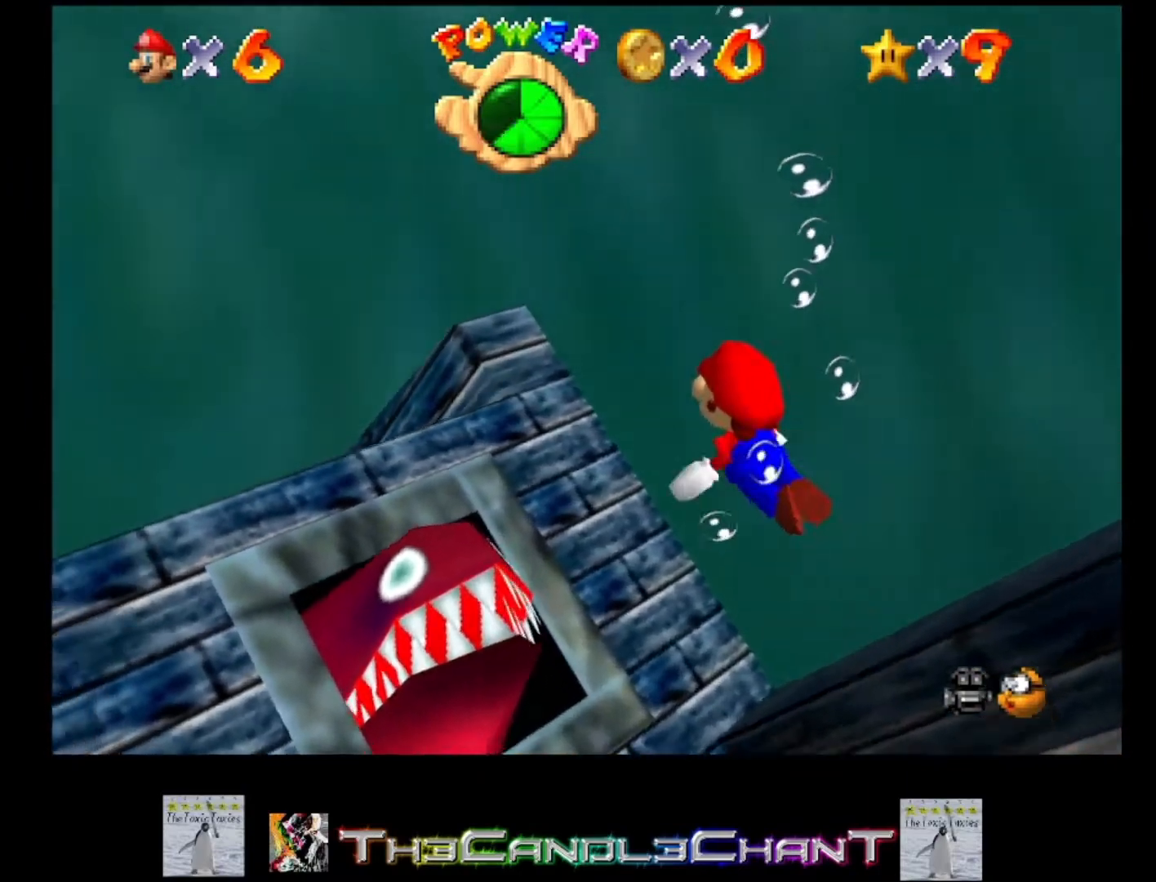
{"buttons": [], "left_stick": "up-left", "right_stick": "center", "events": [[133, "left_stick", "left"], [333, "A", "down"], [400, "left_stick", "up-left"], [467, "A", "up"]]}
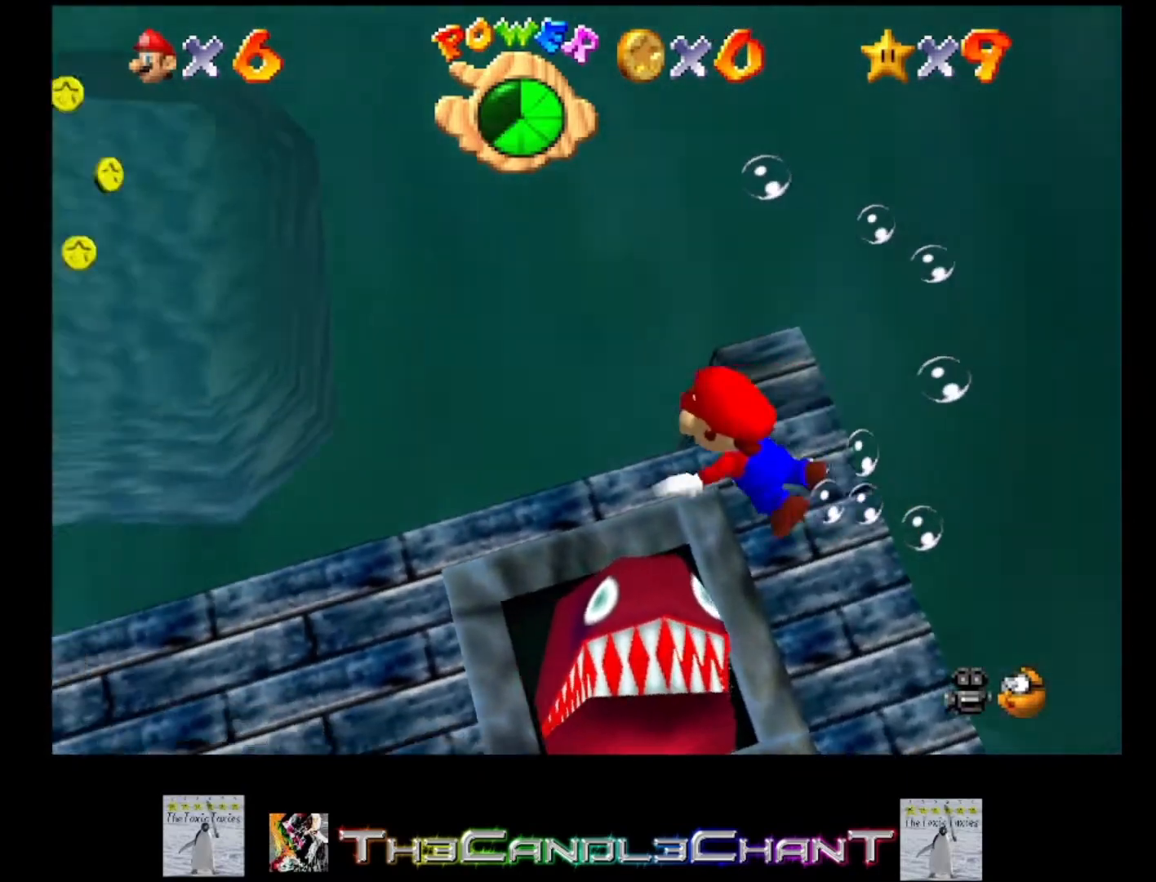
{"buttons": ["A"], "left_stick": "down-right", "right_stick": "center", "events": [[100, "left_stick", "center"], [167, "left_stick", "down-right"], [467, "A", "down"]]}
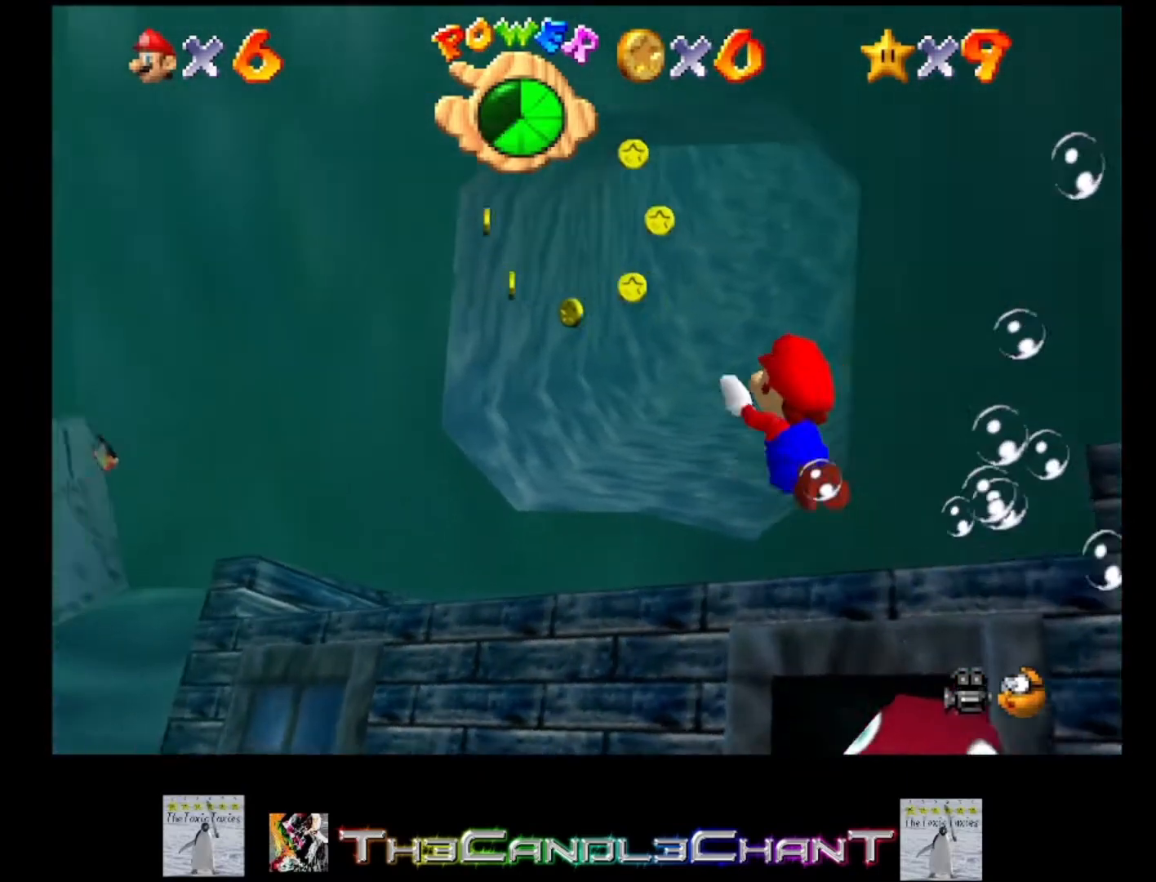
{"buttons": [], "left_stick": "up-right", "right_stick": "center", "events": [[100, "left_stick", "right"], [167, "A", "up"], [233, "left_stick", "up-right"]]}
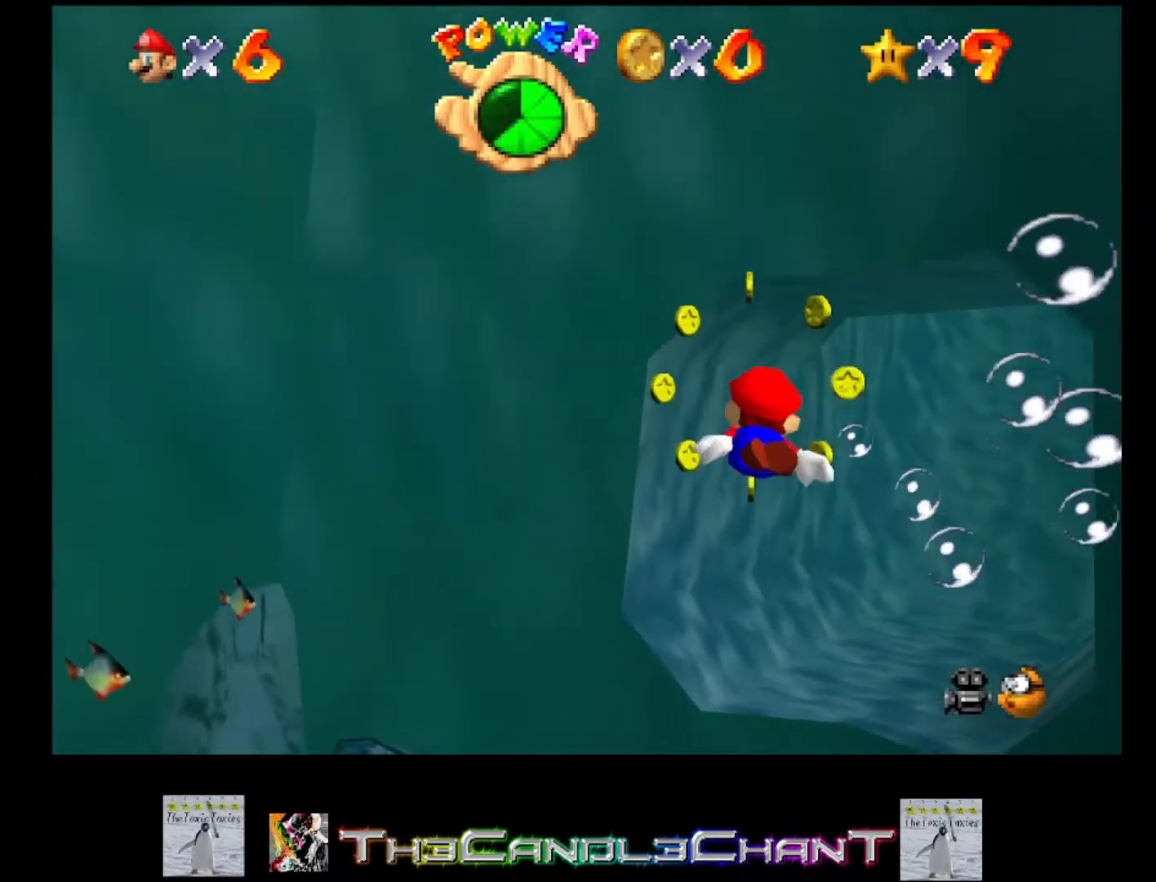
{"buttons": [], "left_stick": "center", "right_stick": "center", "events": [[67, "A", "down"], [300, "A", "up"], [300, "left_stick", "center"]]}
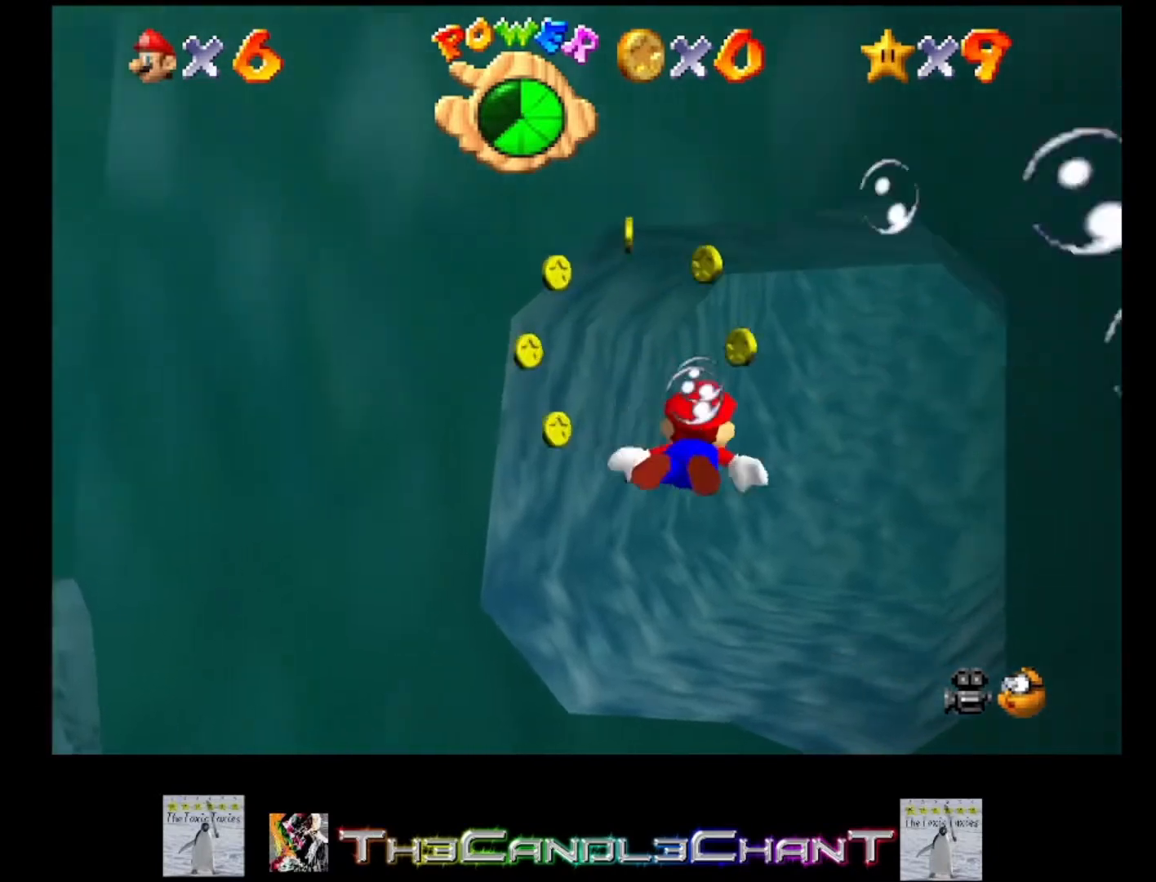
{"buttons": [], "left_stick": "center", "right_stick": "center", "events": [[100, "left_stick", "left"], [267, "A", "down"], [367, "left_stick", "up-left"], [467, "A", "up"], [500, "left_stick", "center"]]}
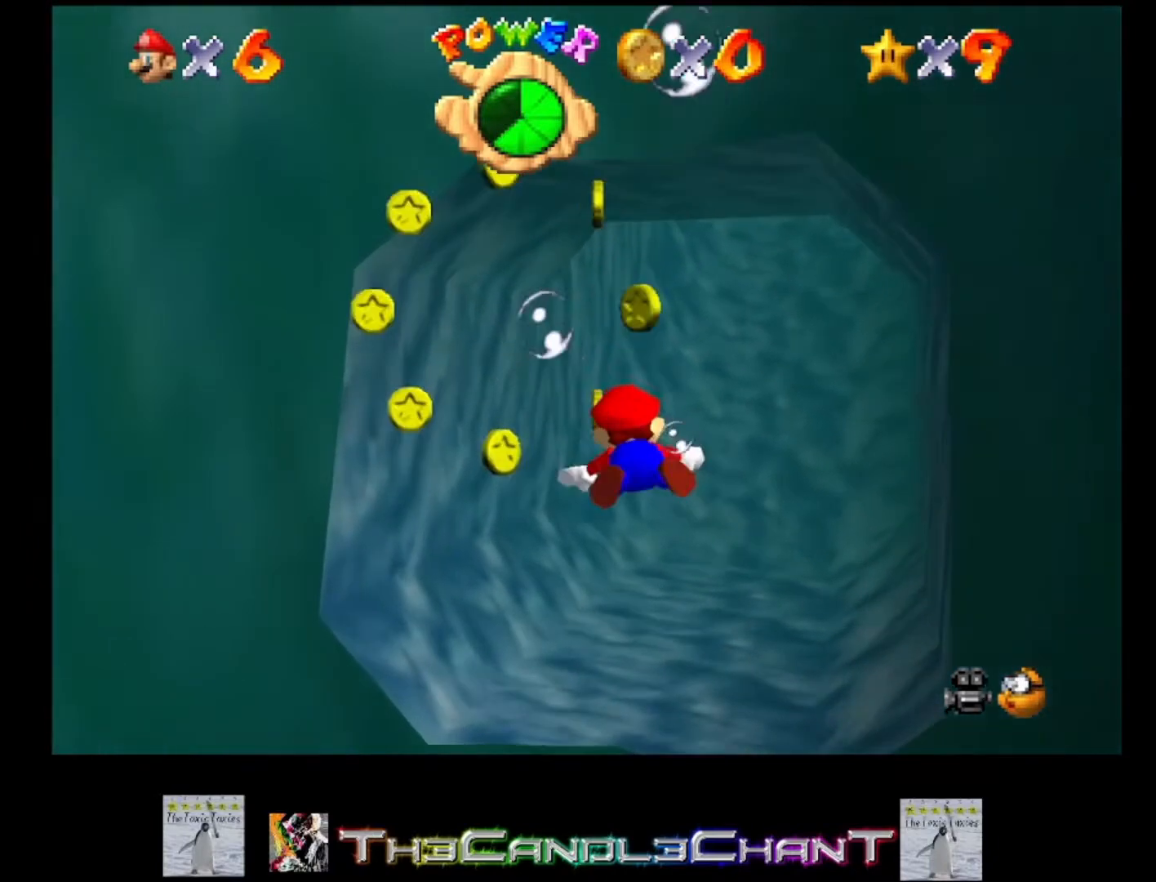
{"buttons": ["A"], "left_stick": "center", "right_stick": "center", "events": [[400, "A", "down"]]}
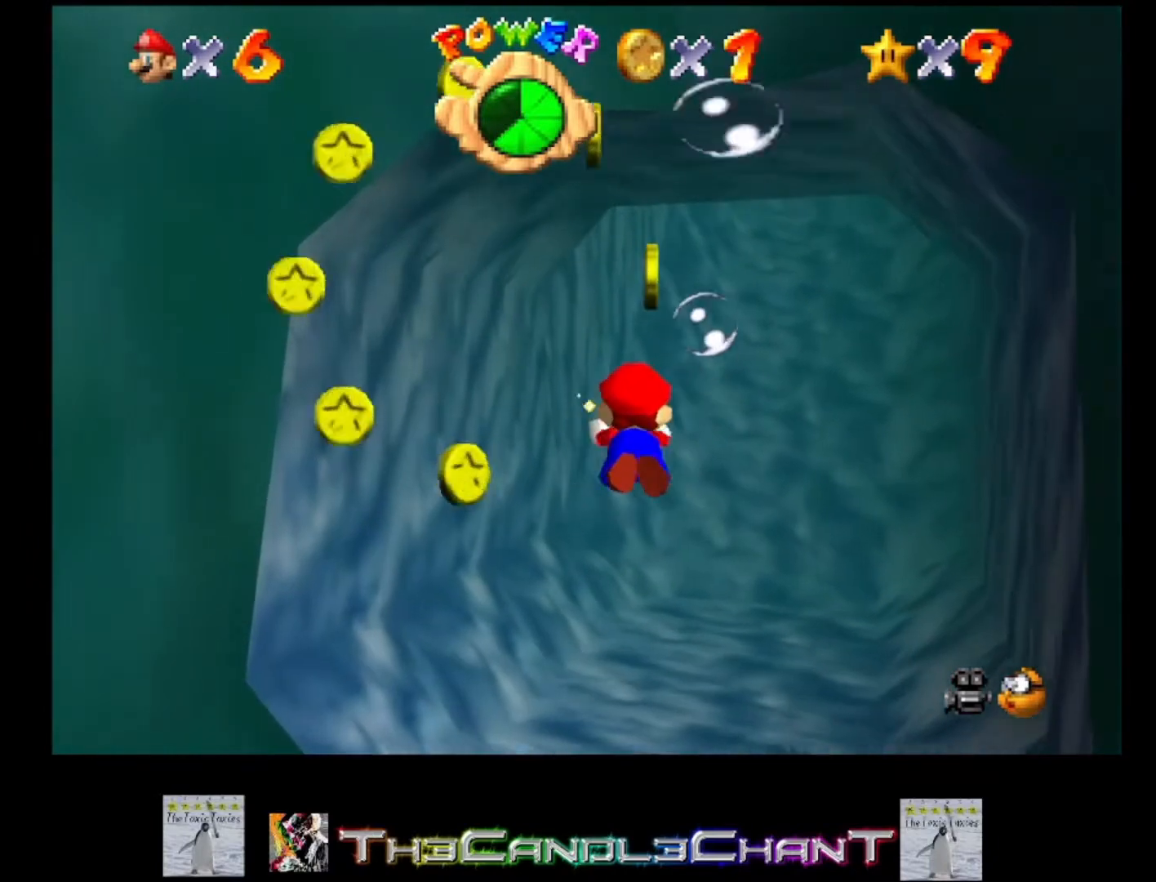
{"buttons": [], "left_stick": "center", "right_stick": "center", "events": [[33, "left_stick", "right"], [133, "A", "up"], [333, "left_stick", "center"]]}
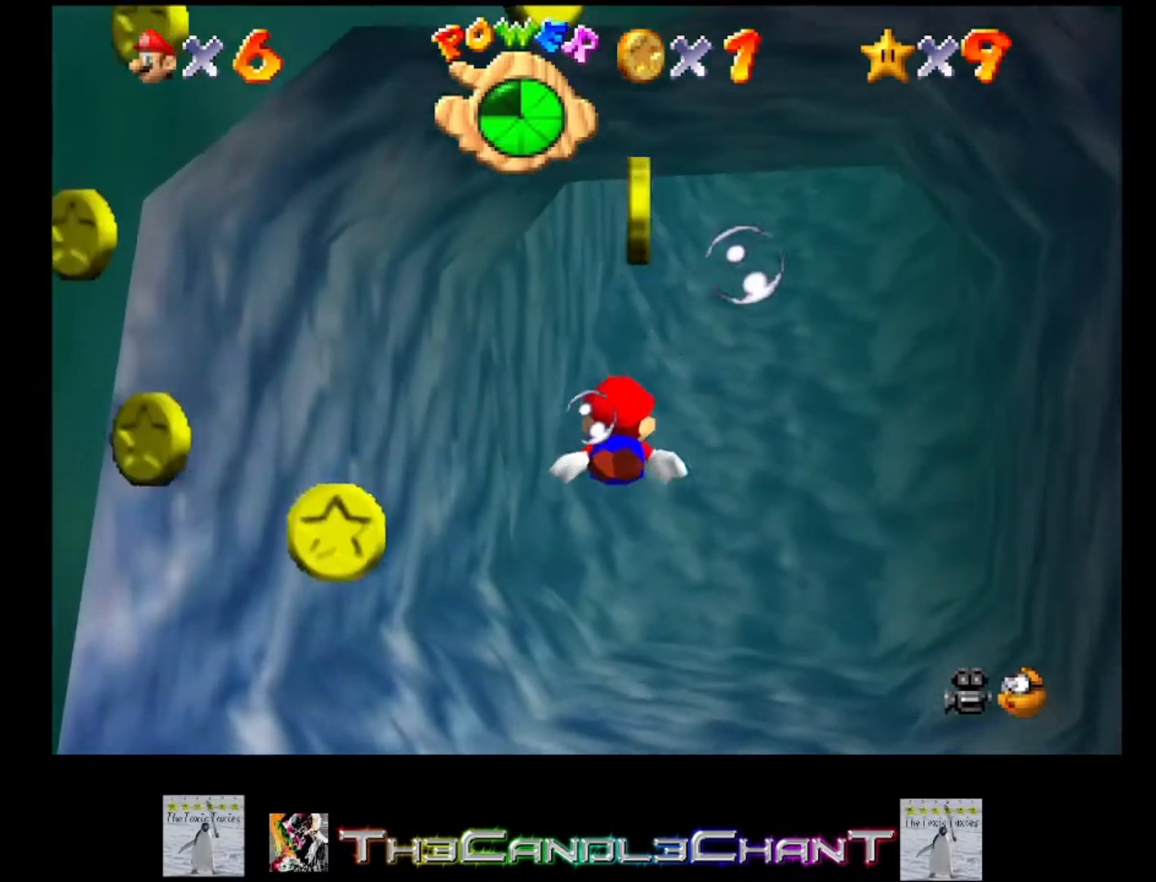
{"buttons": [], "left_stick": "center", "right_stick": "center", "events": [[33, "A", "down"], [67, "left_stick", "down-right"], [333, "A", "up"], [400, "left_stick", "center"]]}
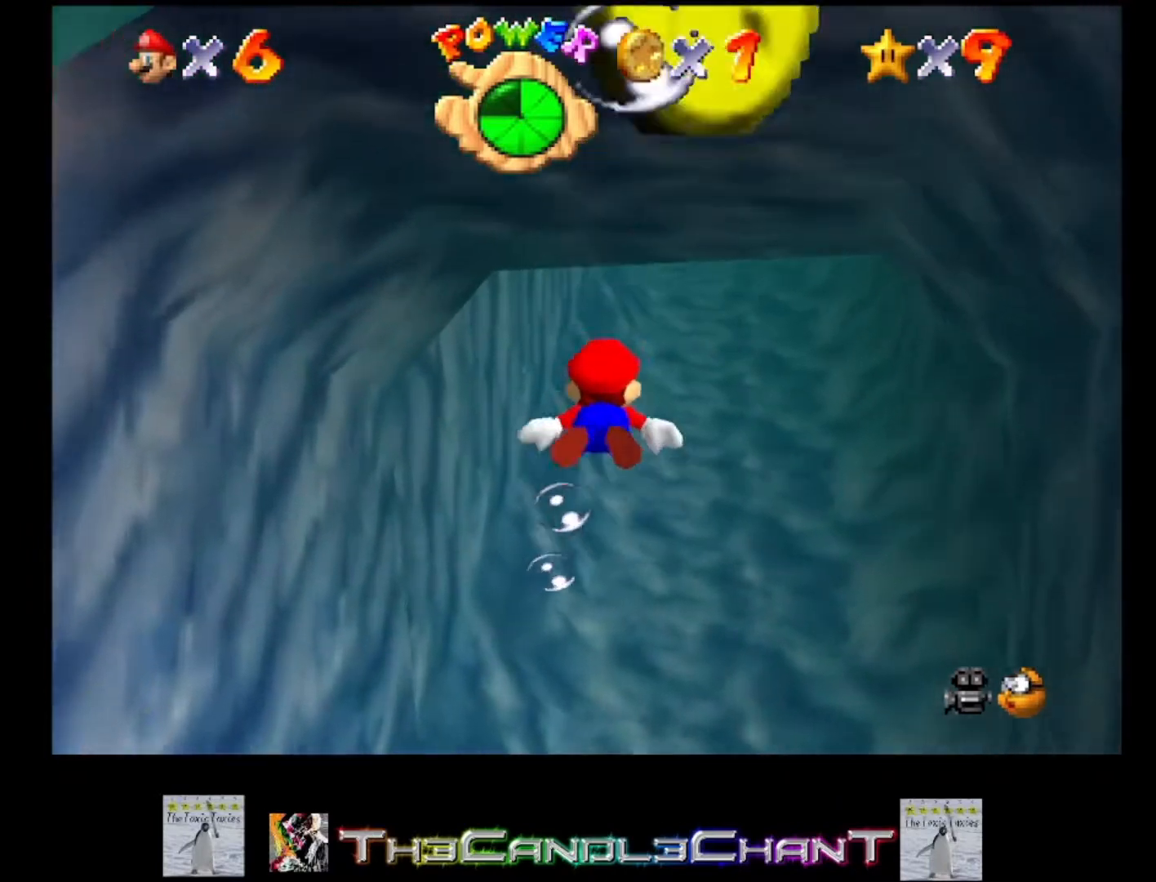
{"buttons": ["A"], "left_stick": "center", "right_stick": "center", "events": [[200, "A", "down"]]}
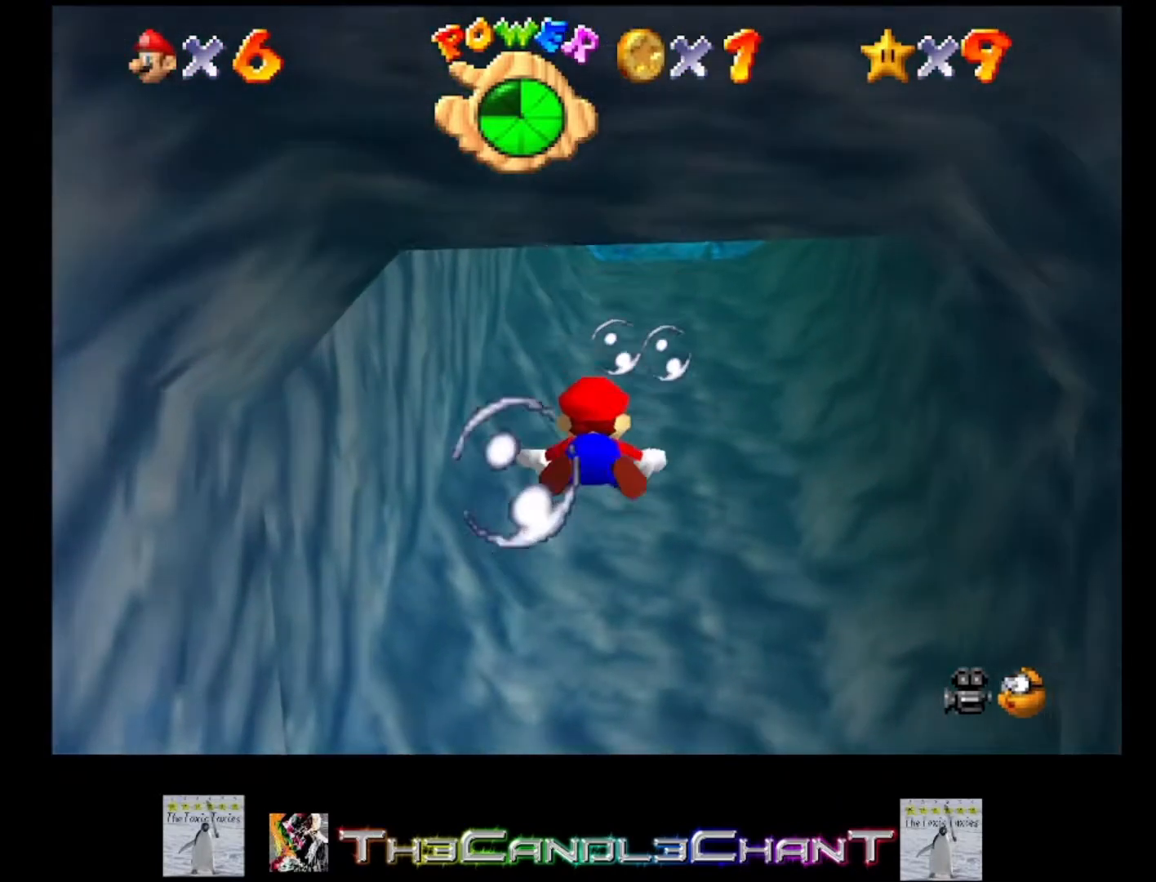
{"buttons": ["A"], "left_stick": "down", "right_stick": "center", "events": [[33, "A", "up"], [267, "left_stick", "down"], [333, "A", "down"]]}
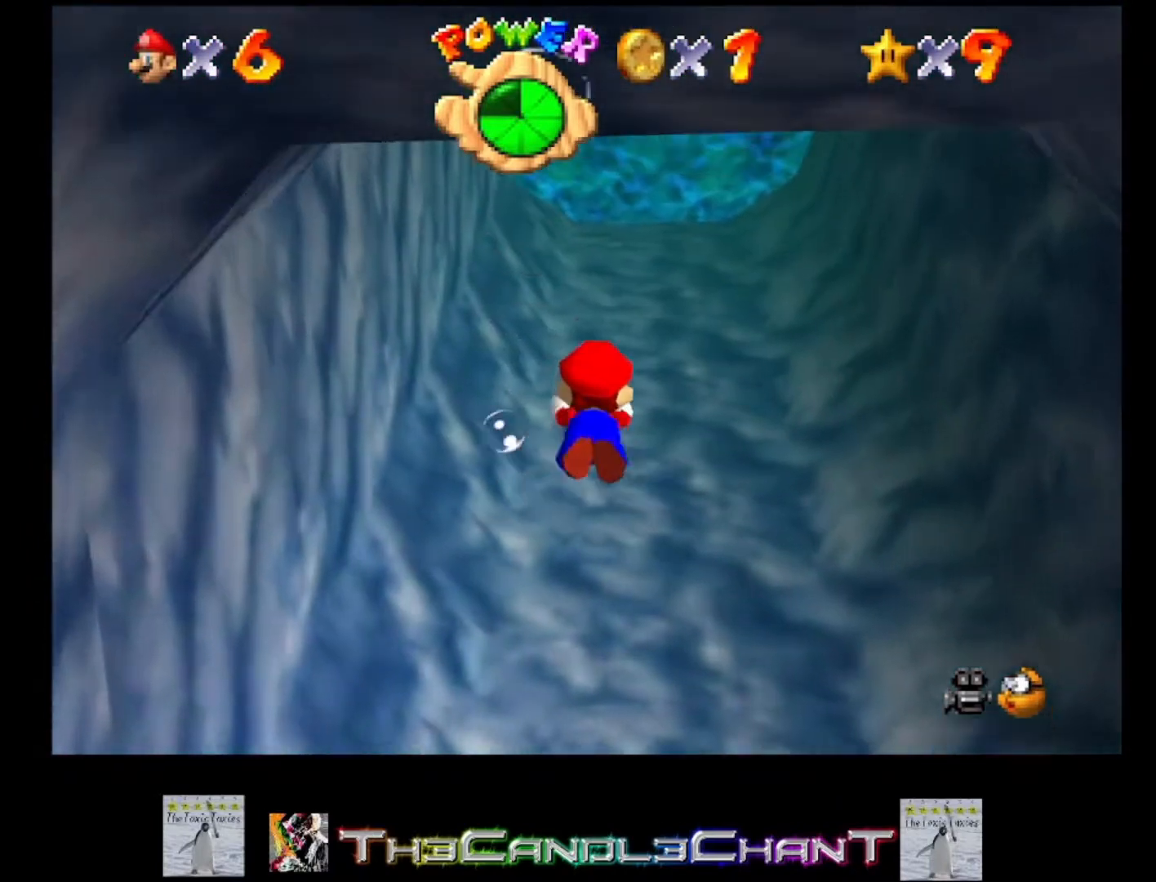
{"buttons": [], "left_stick": "center", "right_stick": "center", "events": [[167, "left_stick", "center"], [200, "A", "up"]]}
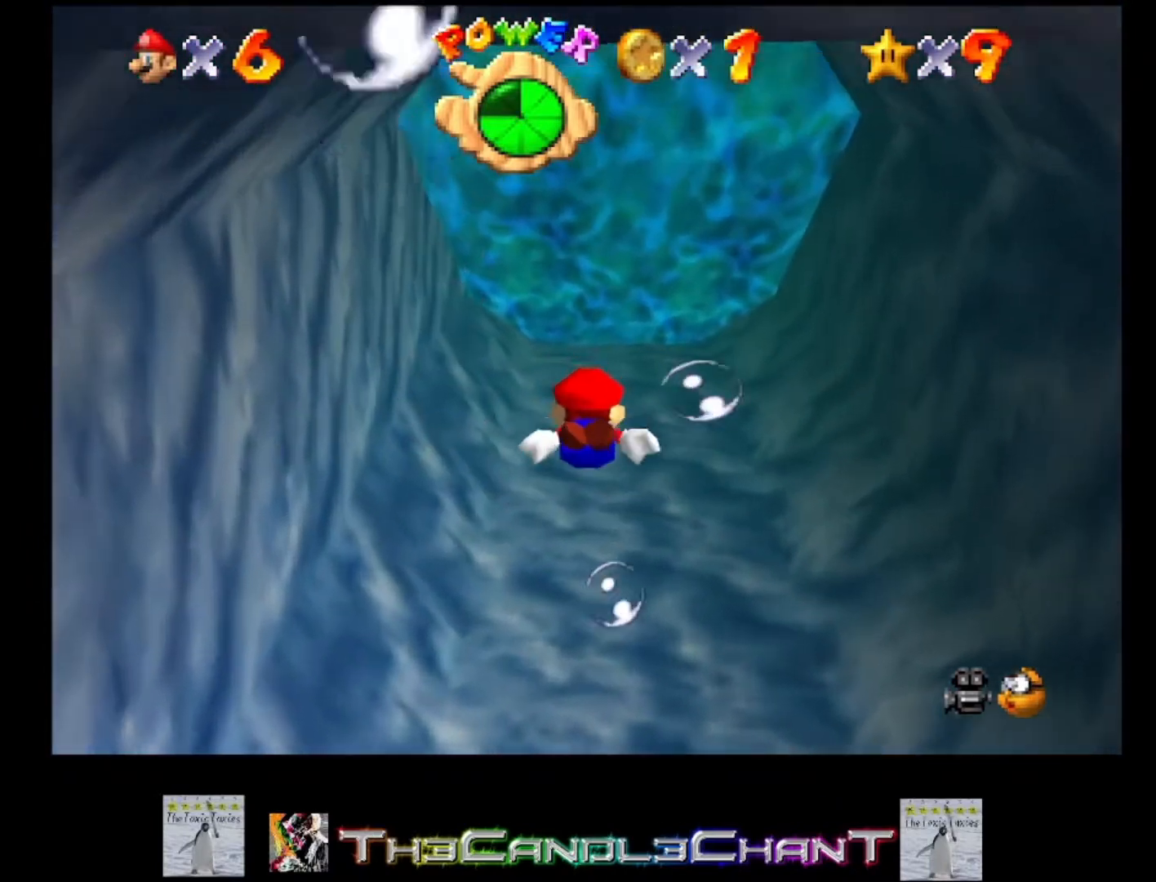
{"buttons": [], "left_stick": "down", "right_stick": "center", "events": [[33, "A", "down"], [333, "left_stick", "down"], [367, "A", "up"]]}
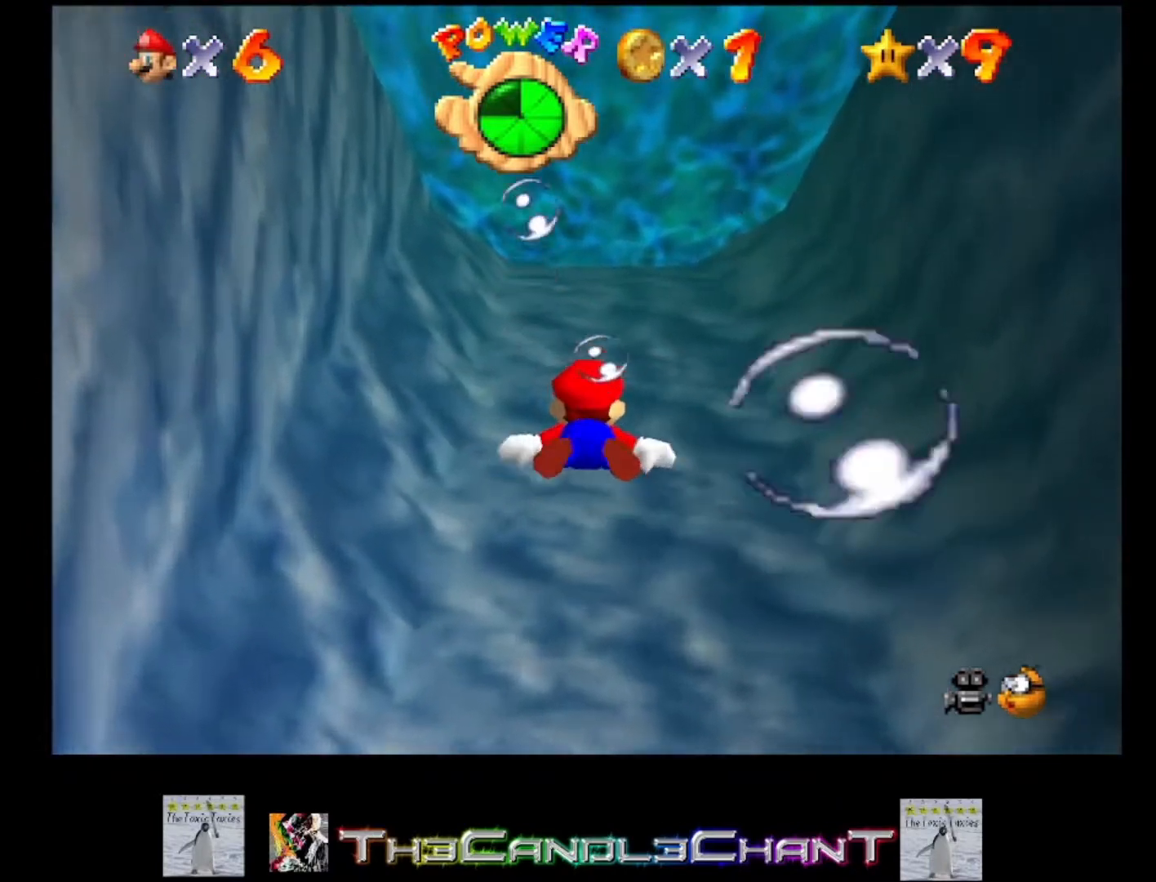
{"buttons": ["A"], "left_stick": "center", "right_stick": "center", "events": [[167, "A", "down"], [167, "left_stick", "center"]]}
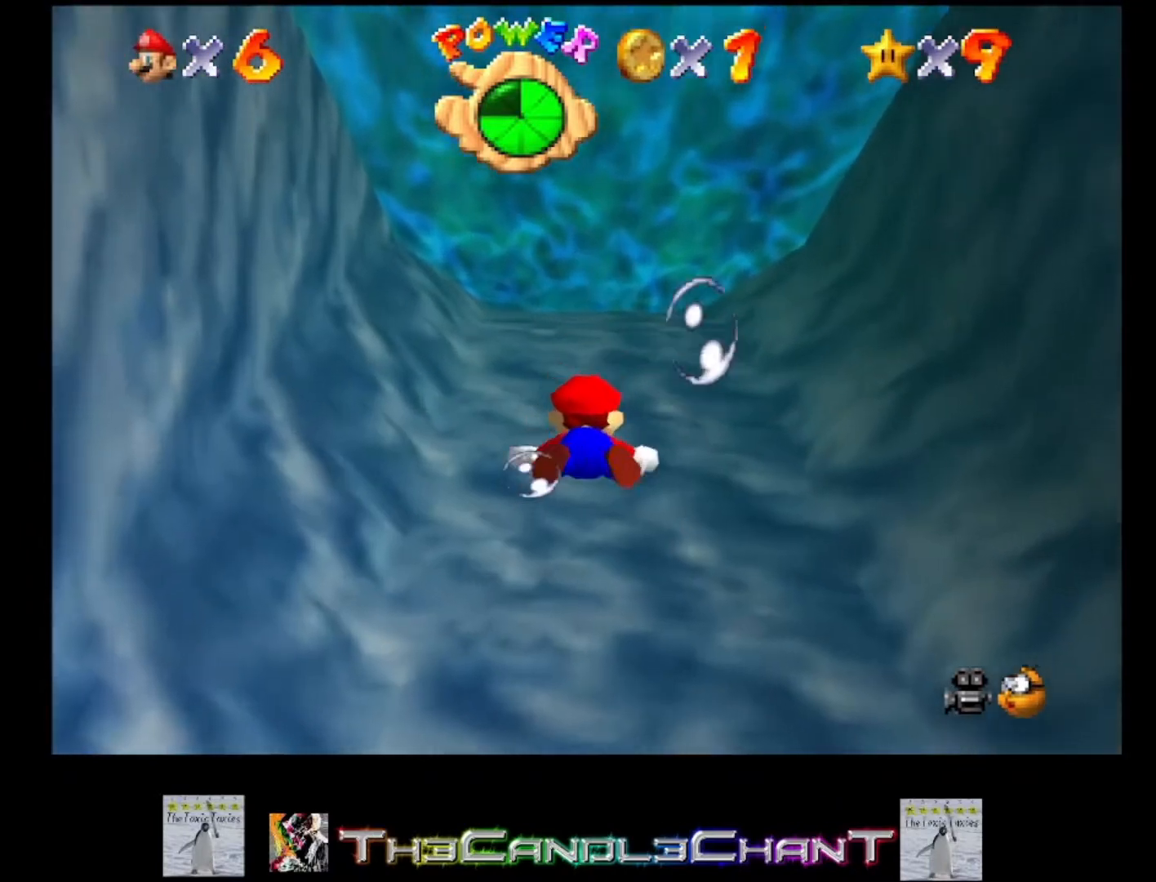
{"buttons": ["A"], "left_stick": "center", "right_stick": "center", "events": [[33, "A", "up"], [100, "left_stick", "down"], [267, "A", "down"], [433, "left_stick", "center"]]}
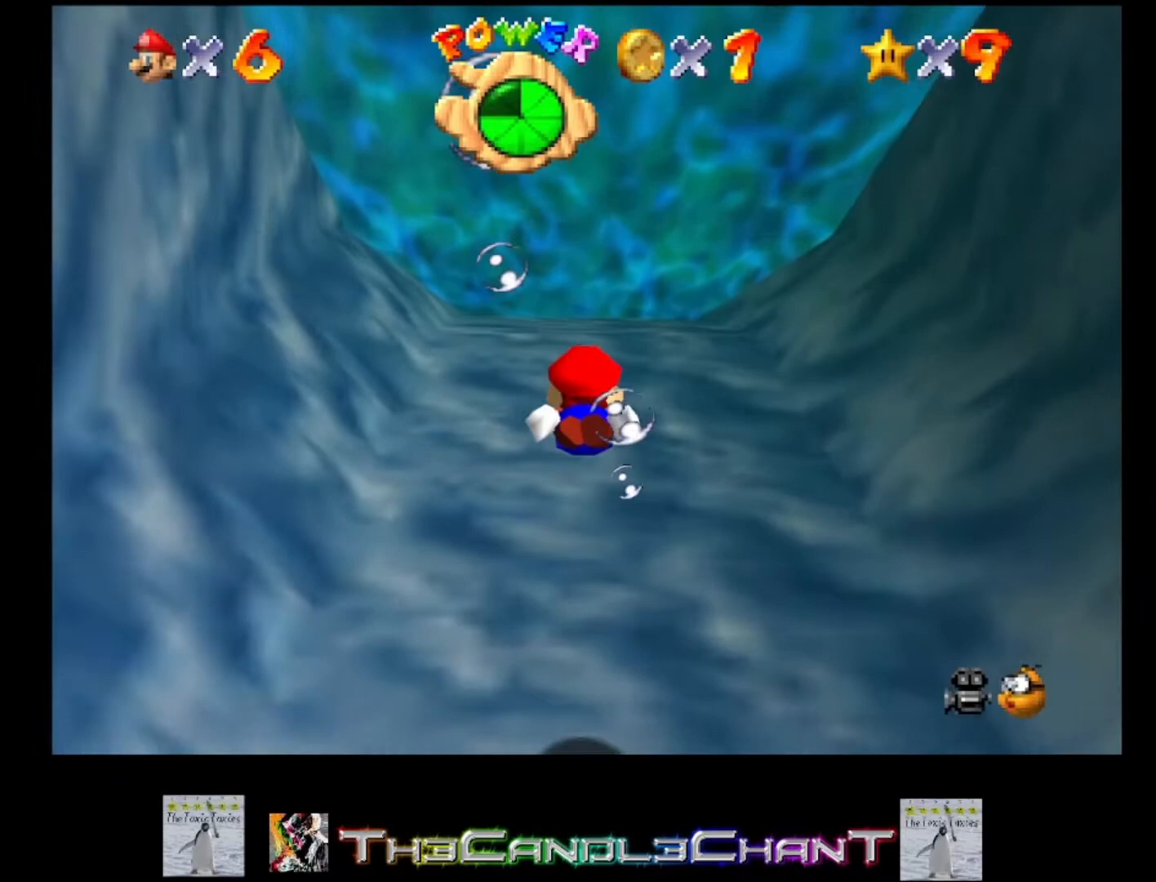
{"buttons": [], "left_stick": "center", "right_stick": "center", "events": [[67, "A", "up"], [133, "A", "down"], [167, "left_stick", "down"], [367, "left_stick", "center"], [500, "A", "up"]]}
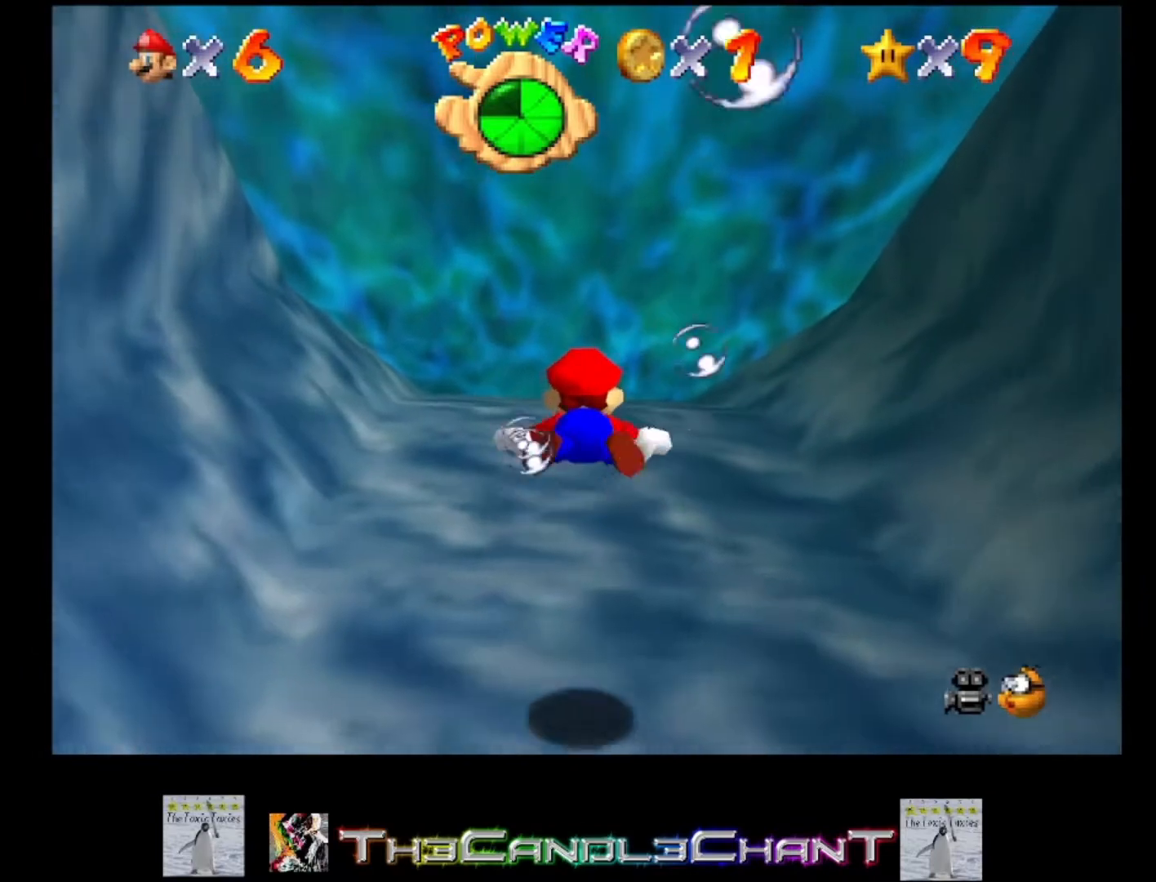
{"buttons": ["A"], "left_stick": "center", "right_stick": "center", "events": [[233, "A", "down"]]}
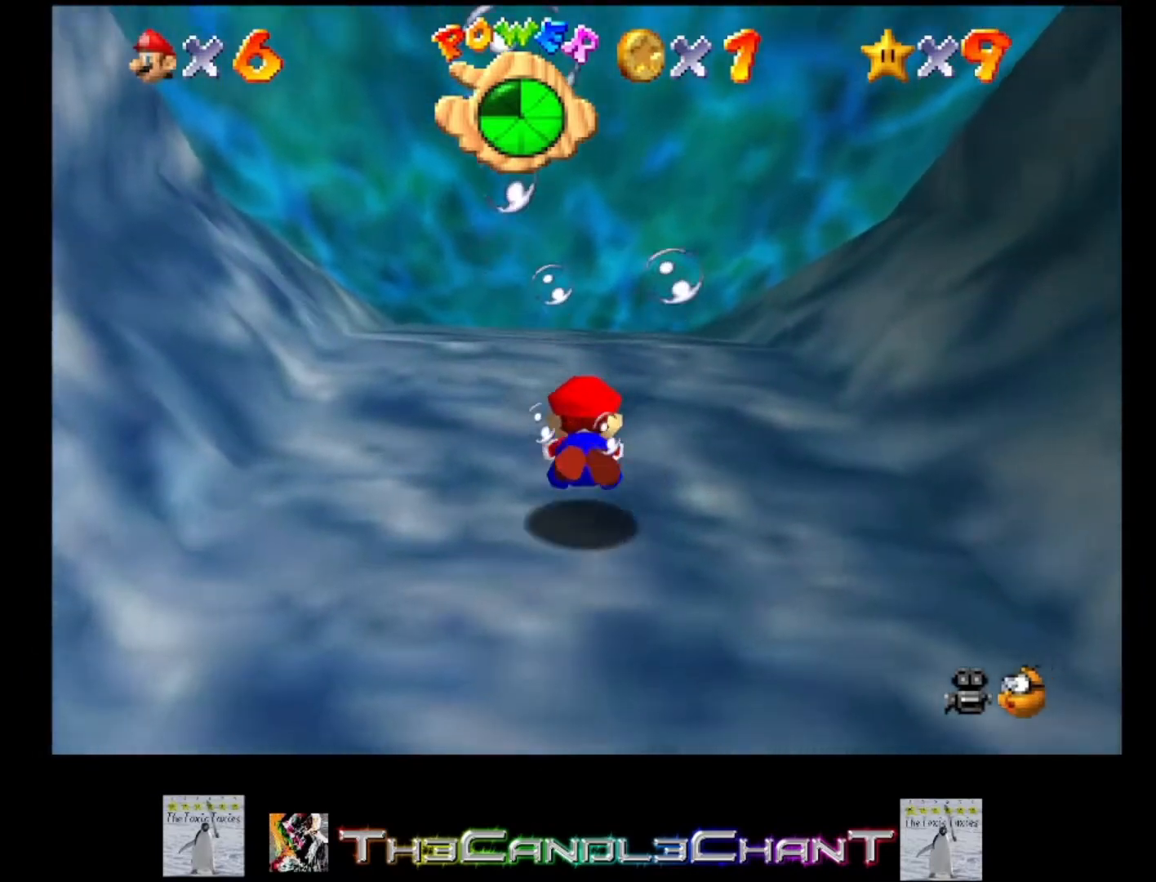
{"buttons": [], "left_stick": "center", "right_stick": "center", "events": [[33, "A", "up"], [67, "left_stick", "down"], [100, "A", "down"], [167, "left_stick", "center"], [267, "A", "up"]]}
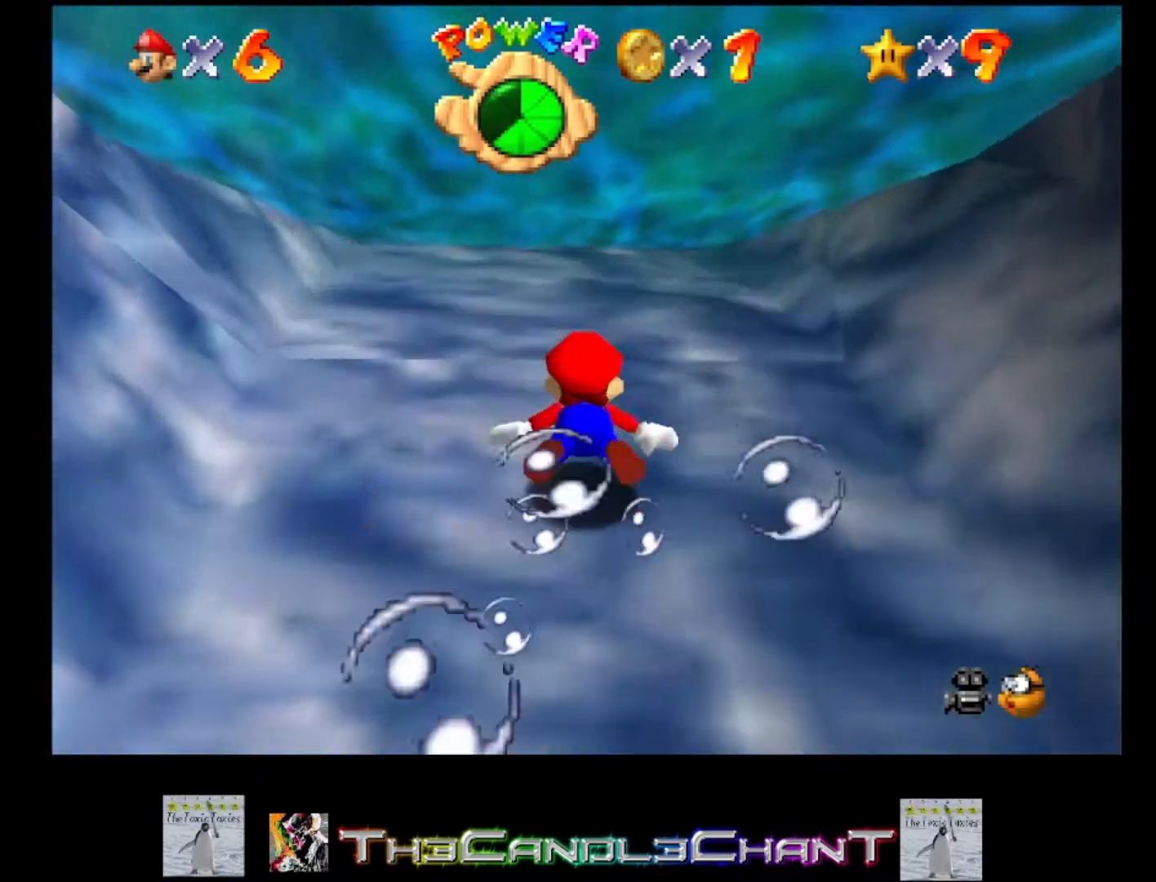
{"buttons": [], "left_stick": "center", "right_stick": "center", "events": [[100, "A", "down"], [300, "A", "up"], [367, "A", "down"], [500, "A", "up"]]}
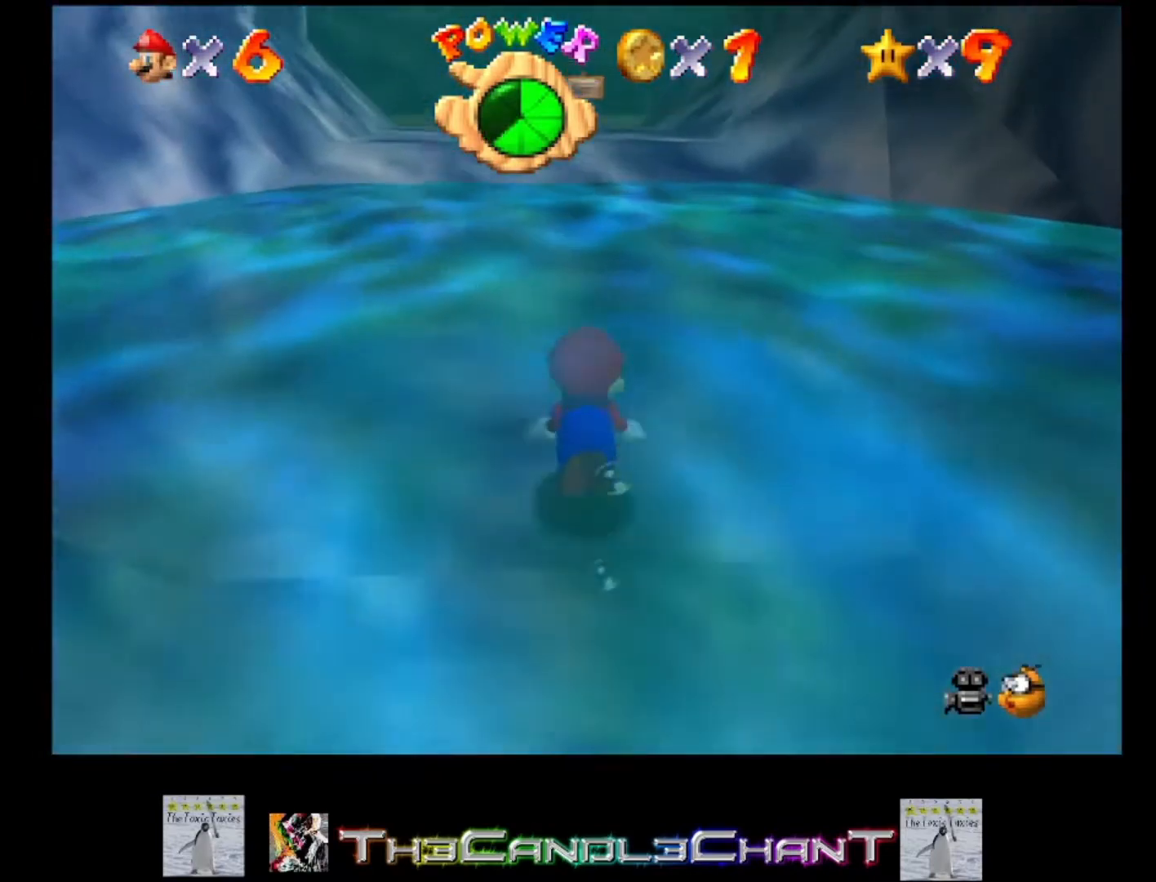
{"buttons": [], "left_stick": "up", "right_stick": "center", "events": [[67, "A", "down"], [100, "left_stick", "up"], [133, "X", "down"], [300, "A", "up"], [300, "X", "up"], [367, "A", "down"], [400, "X", "down"], [467, "X", "up"], [500, "A", "up"]]}
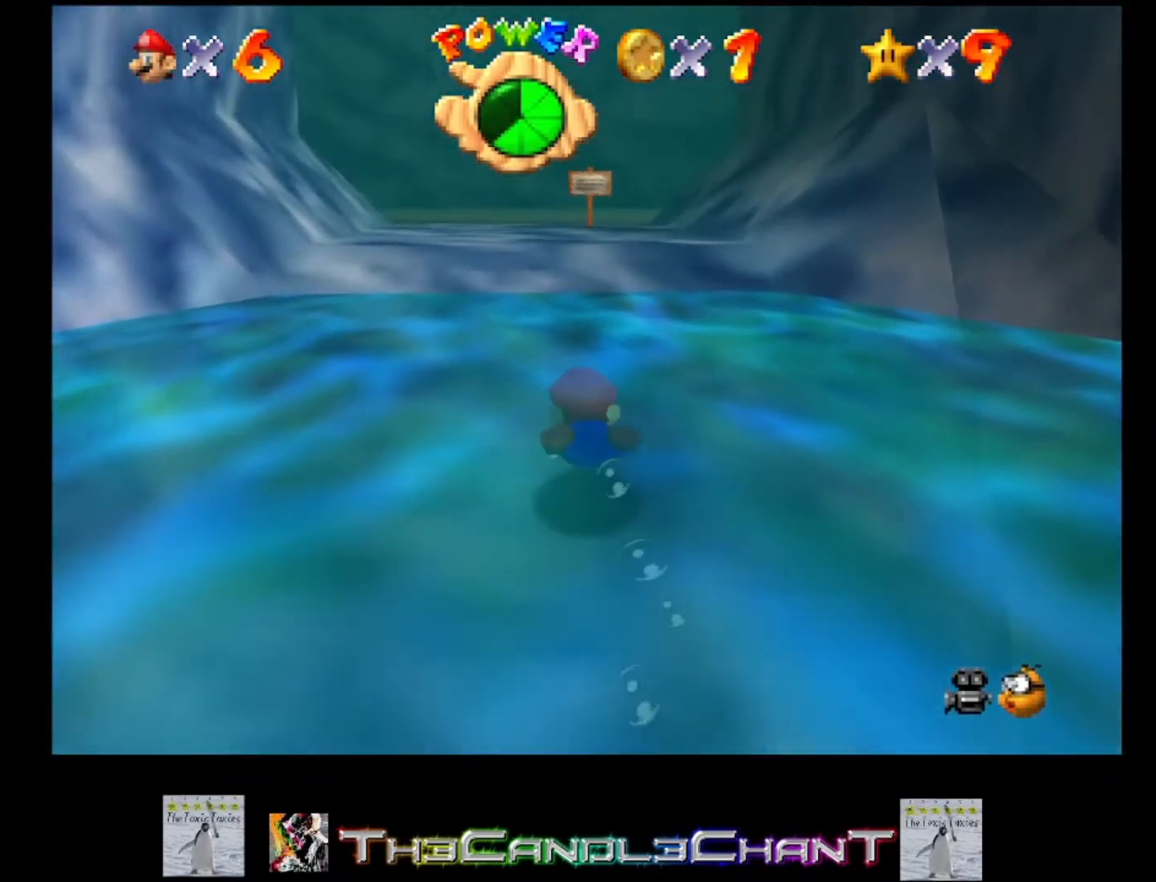
{"buttons": ["A"], "left_stick": "up", "right_stick": "center", "events": [[67, "A", "down"], [200, "A", "up"], [233, "A", "down"], [400, "A", "up"], [467, "A", "down"]]}
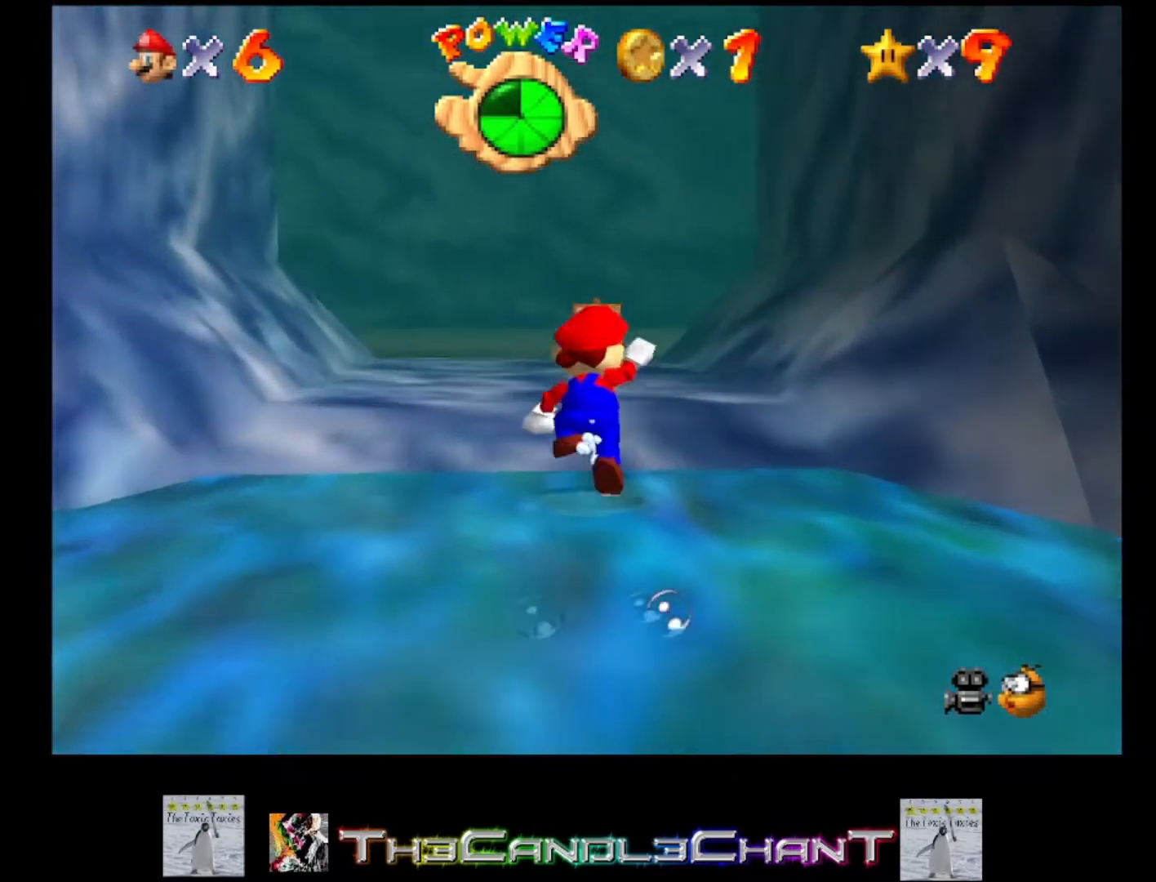
{"buttons": [], "left_stick": "down", "right_stick": "center", "events": [[67, "A", "up"], [133, "A", "down"], [200, "A", "up"], [233, "left_stick", "center"], [333, "left_stick", "down"]]}
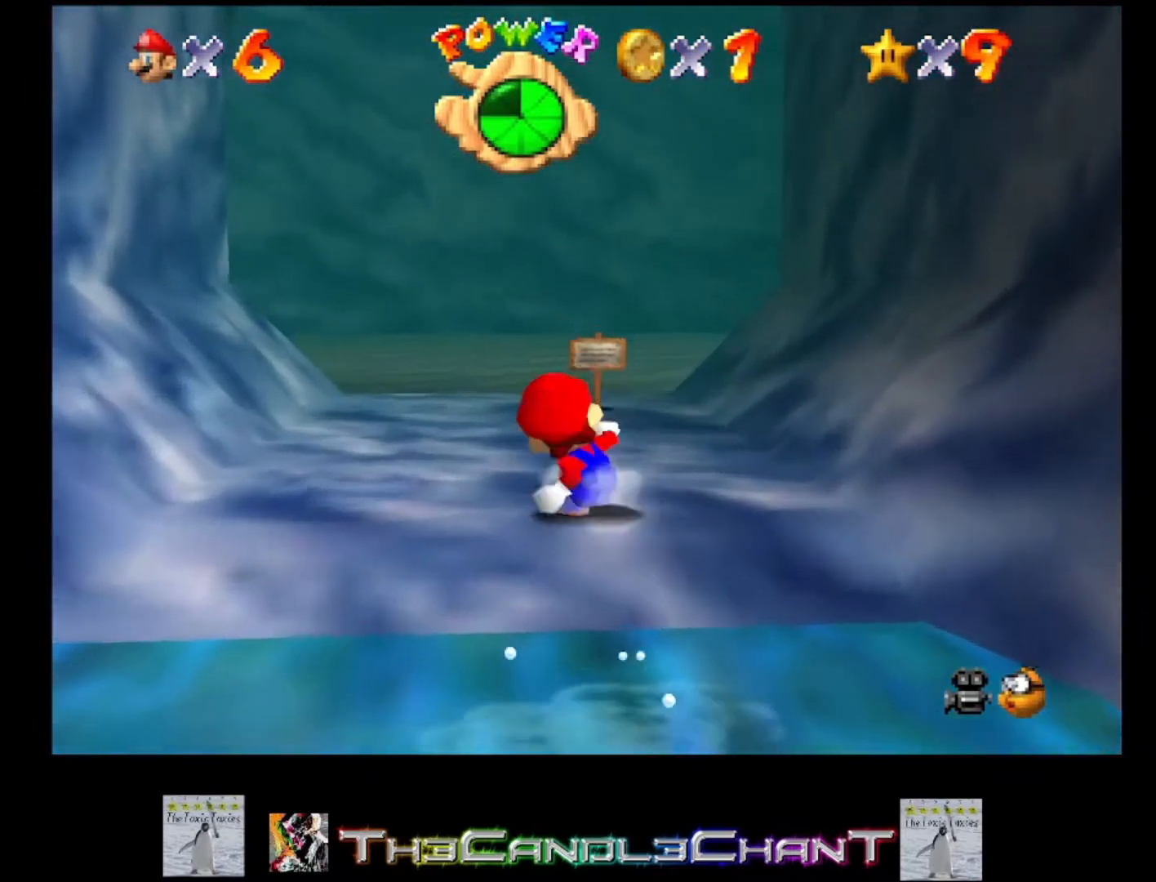
{"buttons": [], "left_stick": "center", "right_stick": "center", "events": [[300, "A", "down"], [400, "A", "up"], [467, "left_stick", "center"]]}
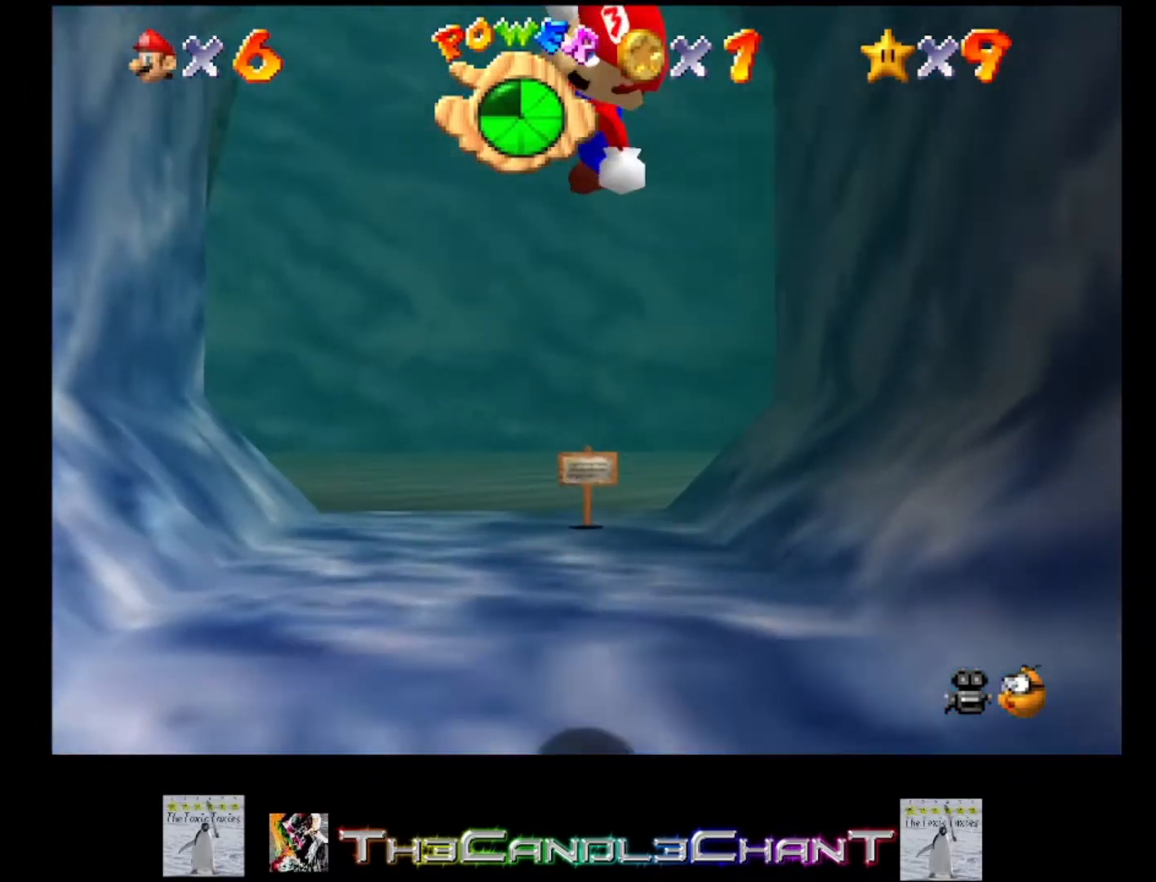
{"buttons": [], "left_stick": "down-right", "right_stick": "center", "events": [[200, "left_stick", "down-right"]]}
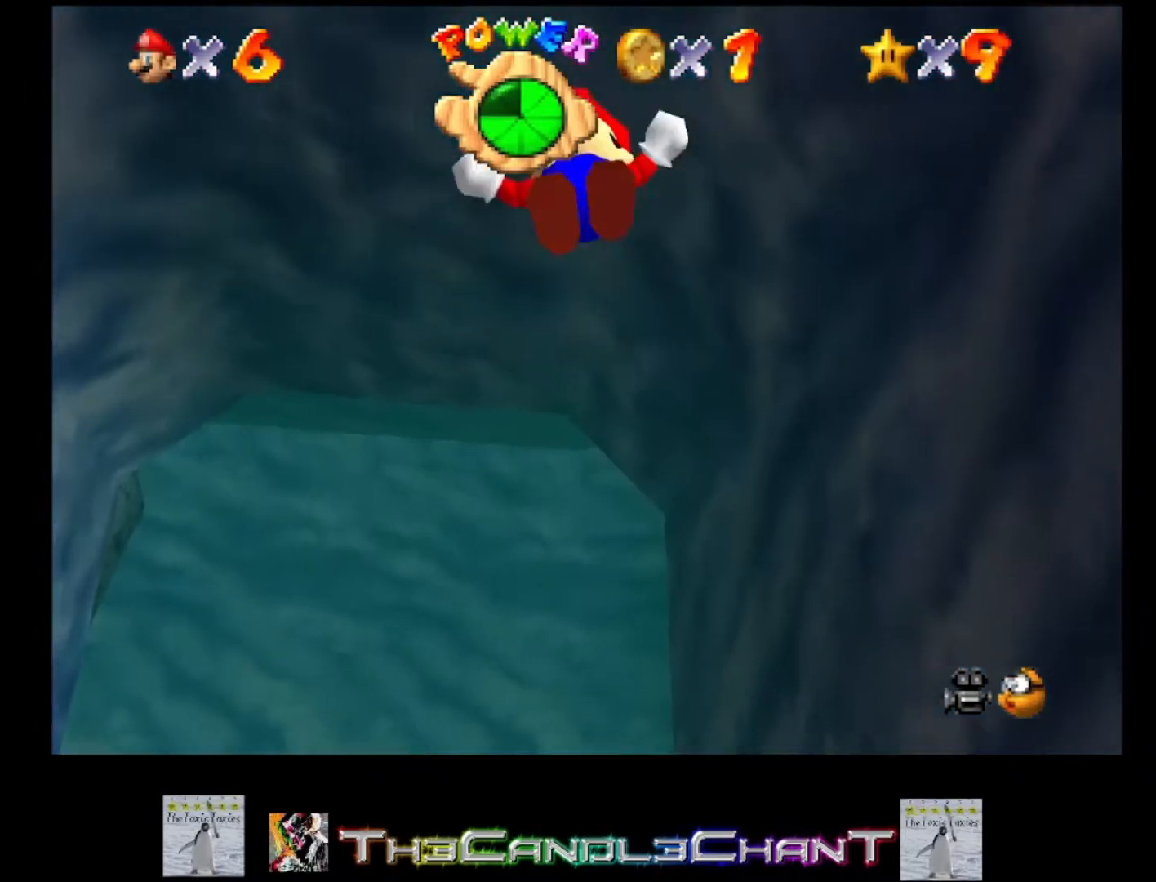
{"buttons": ["A"], "left_stick": "right", "right_stick": "center", "events": [[133, "A", "down"], [133, "X", "down"], [233, "X", "up"], [267, "A", "up"], [333, "A", "down"], [333, "left_stick", "right"], [433, "A", "up"], [500, "A", "down"]]}
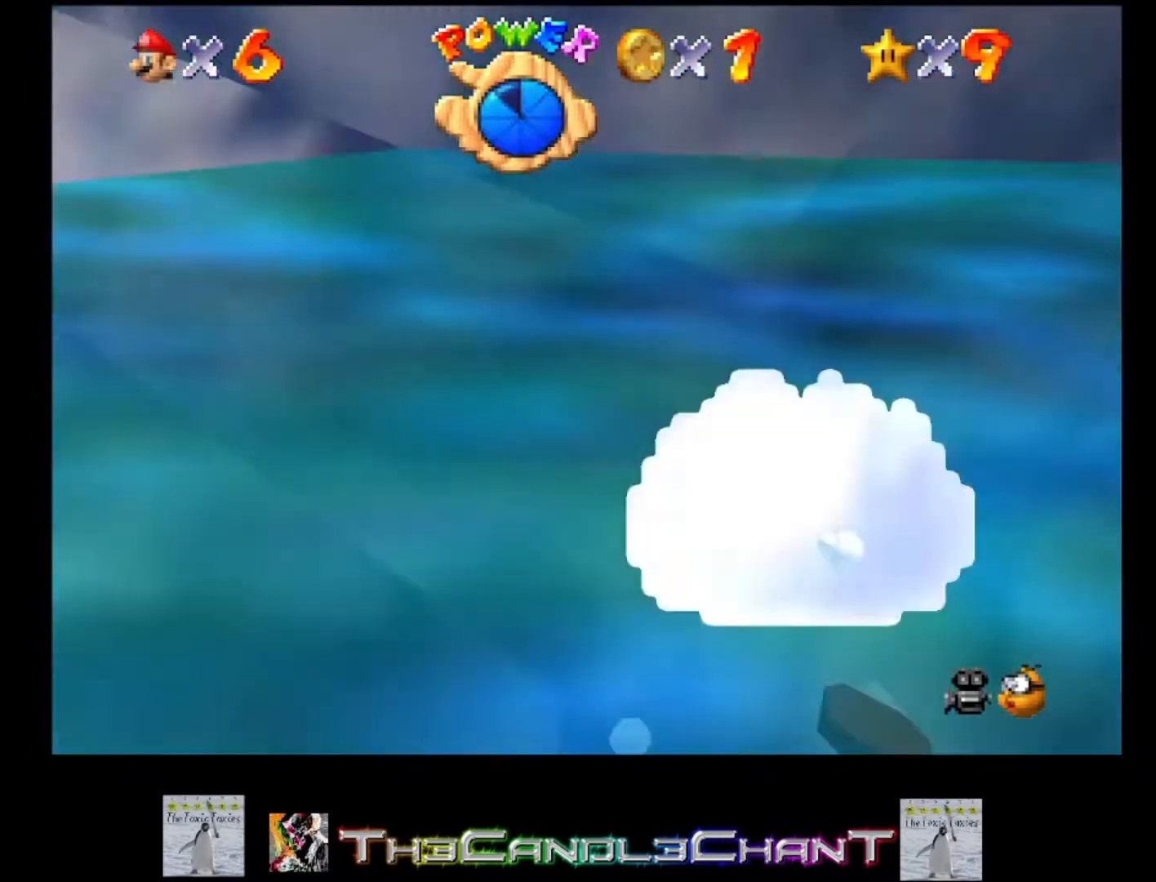
{"buttons": [], "left_stick": "up", "right_stick": "center", "events": [[100, "A", "up"], [133, "left_stick", "center"], [167, "A", "down"], [300, "A", "up"], [400, "A", "down"], [433, "left_stick", "up"], [500, "A", "up"]]}